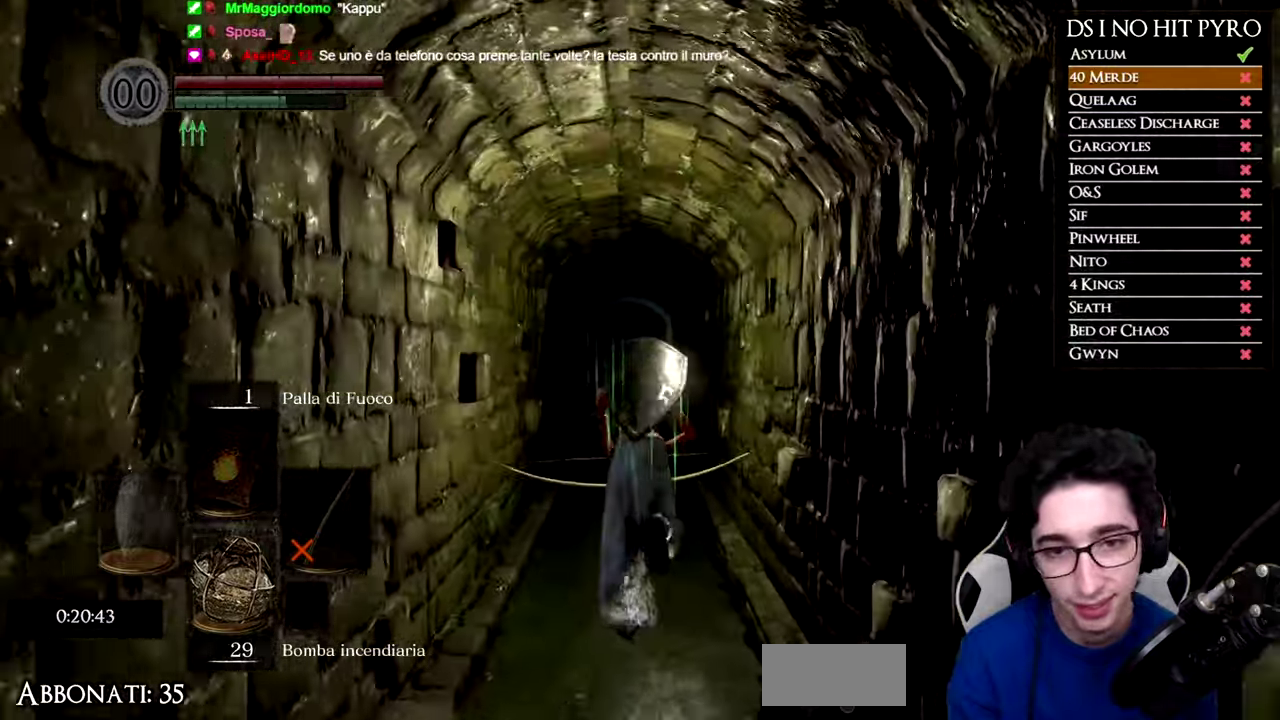
Gameplay with a controller (Xbox layout); each line is a JSON object with the inputs held at the frame after it. "events" lists button and stick changes between this image and that frame as [ms after this image, input, new state], when the widget could be followed in between. Not read: R3.
{"buttons": ["B"], "left_stick": "up", "events": []}
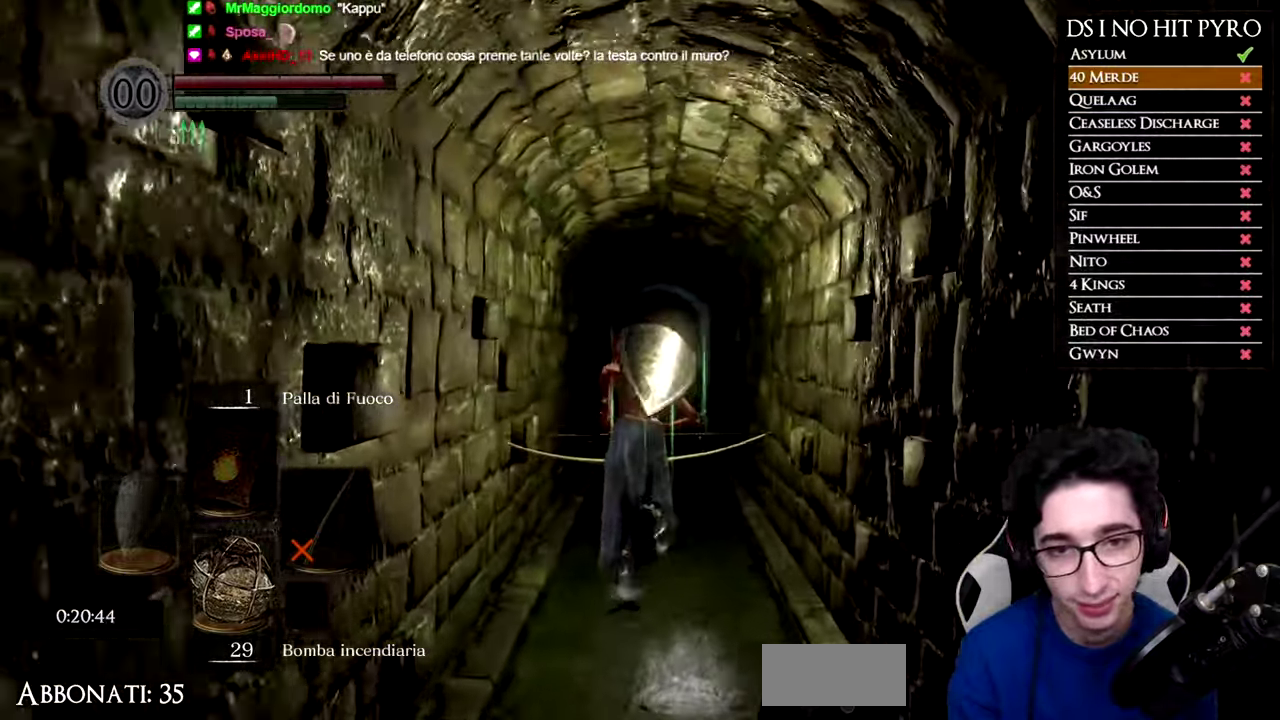
{"buttons": ["B"], "left_stick": "up", "events": []}
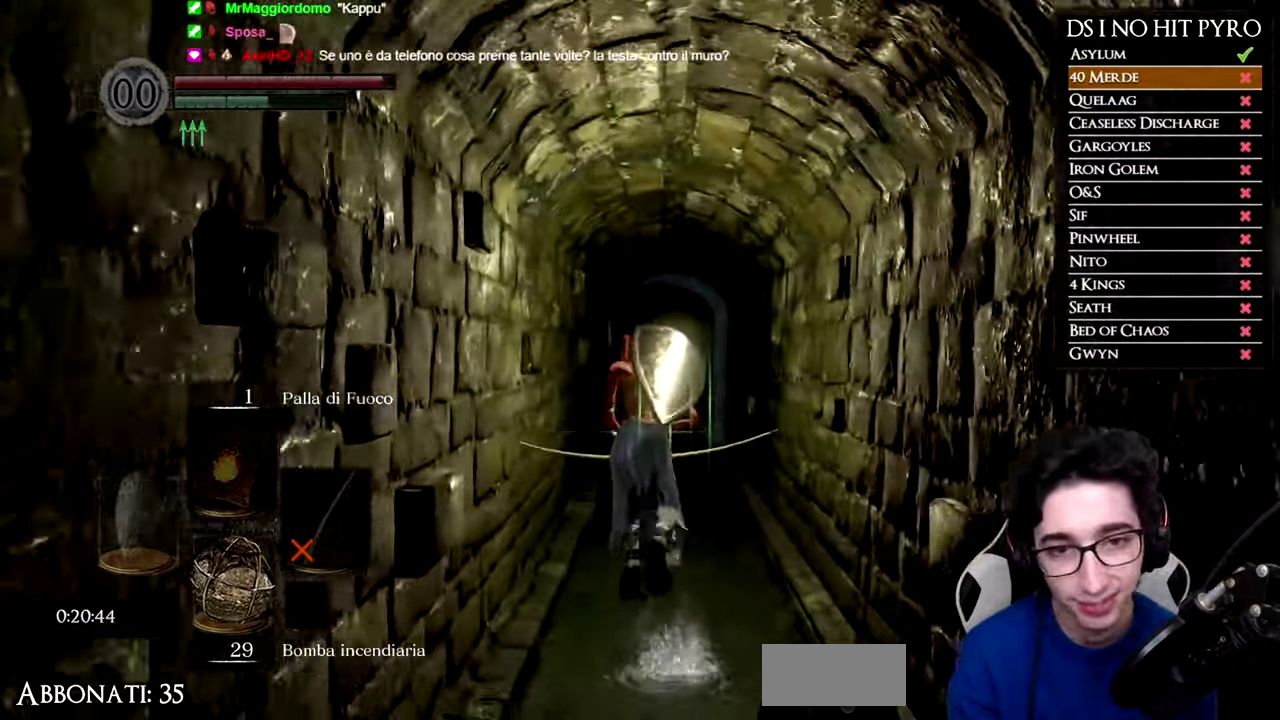
{"buttons": [], "left_stick": "up", "events": [[284, "B", "up"]]}
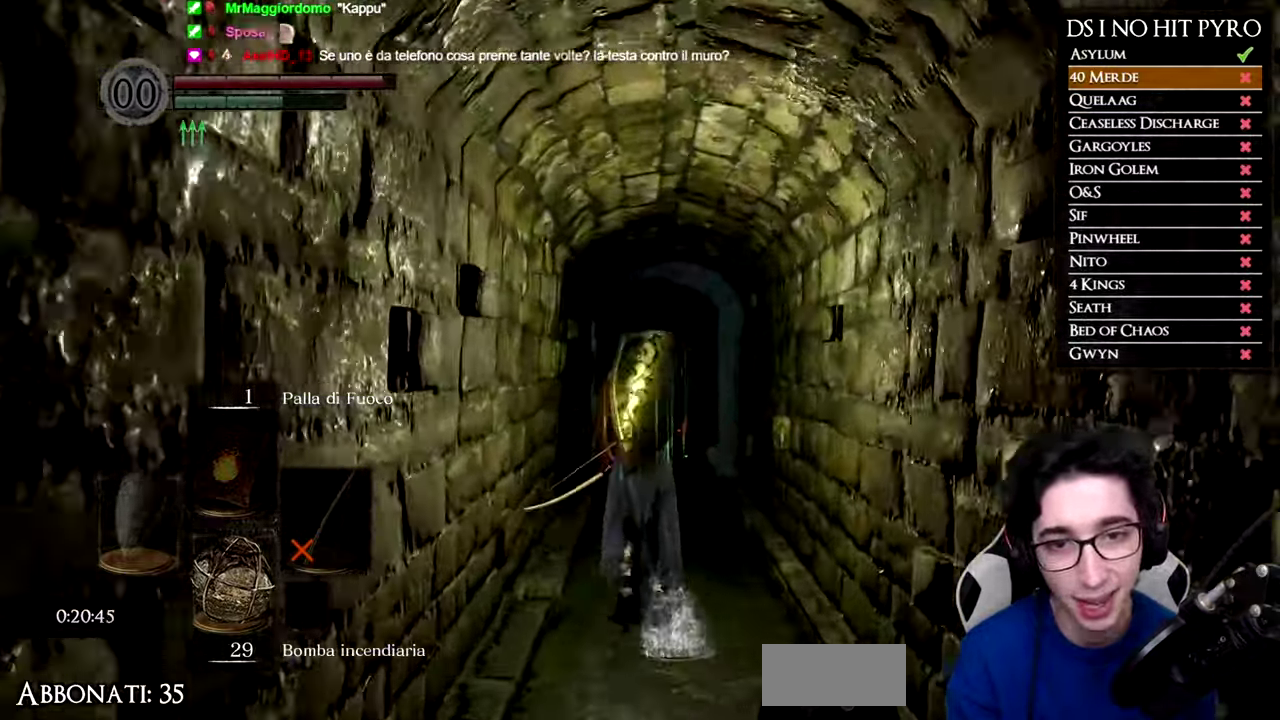
{"buttons": [], "left_stick": "center", "events": [[33, "L1", "down"], [167, "L1", "up"], [250, "left_stick", "center"]]}
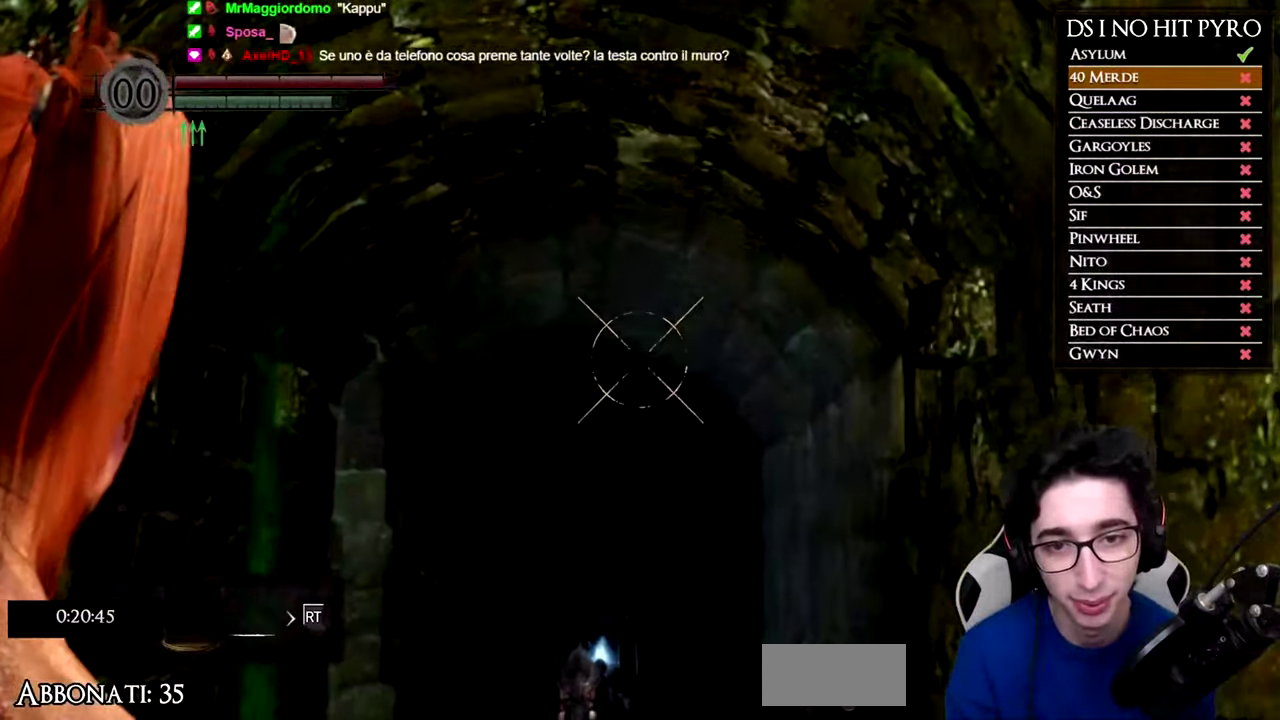
{"buttons": [], "left_stick": "center", "events": []}
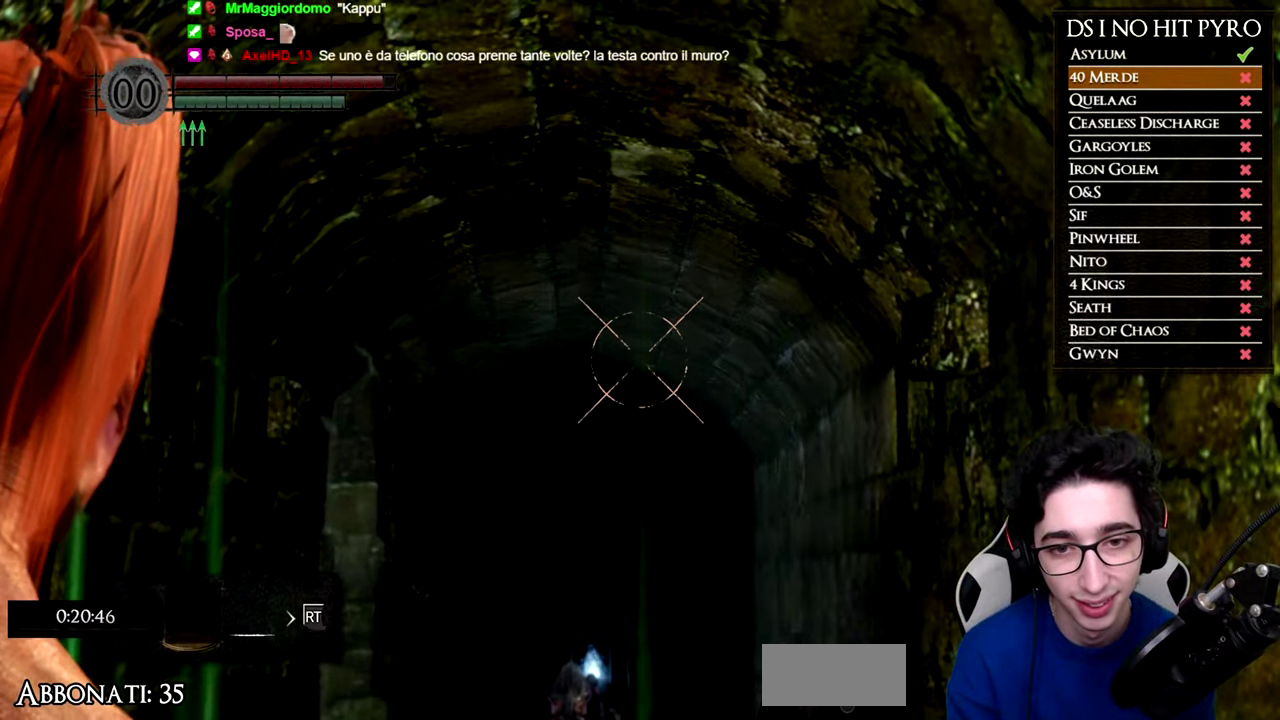
{"buttons": [], "left_stick": "center", "events": [[150, "L1", "down"], [217, "X", "down"], [250, "L1", "up"], [300, "X", "up"]]}
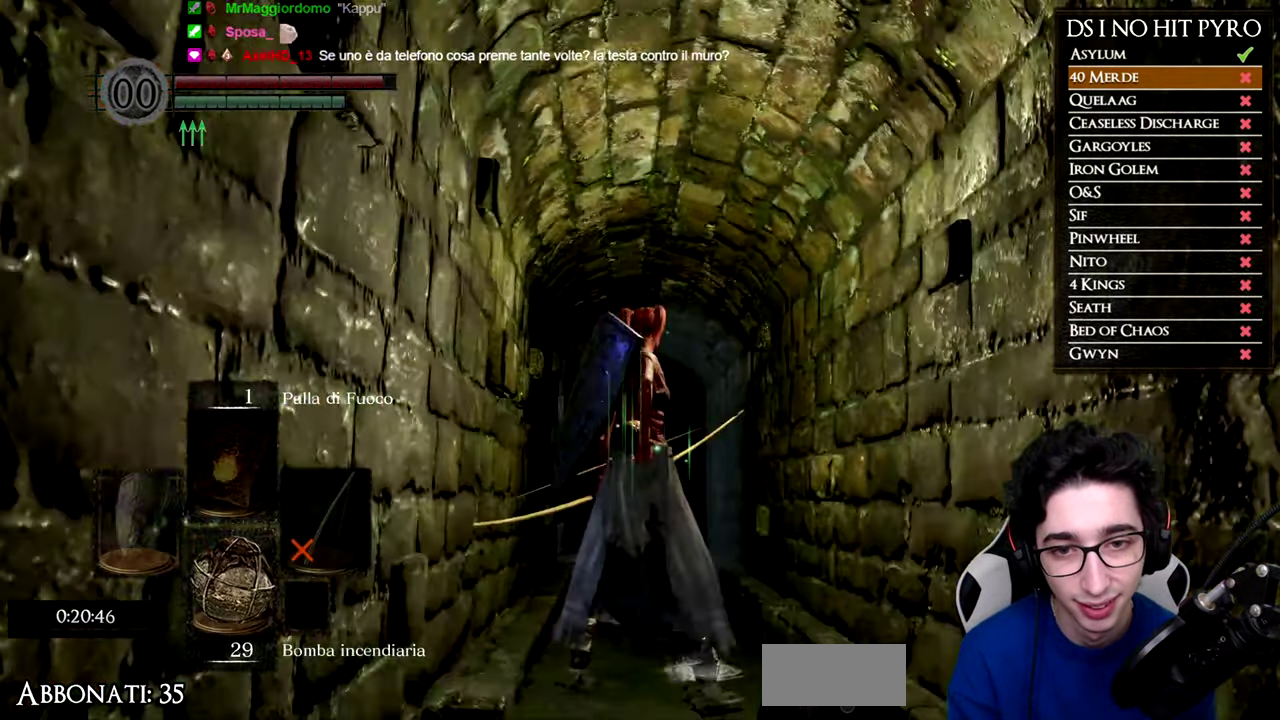
{"buttons": [], "left_stick": "center", "events": []}
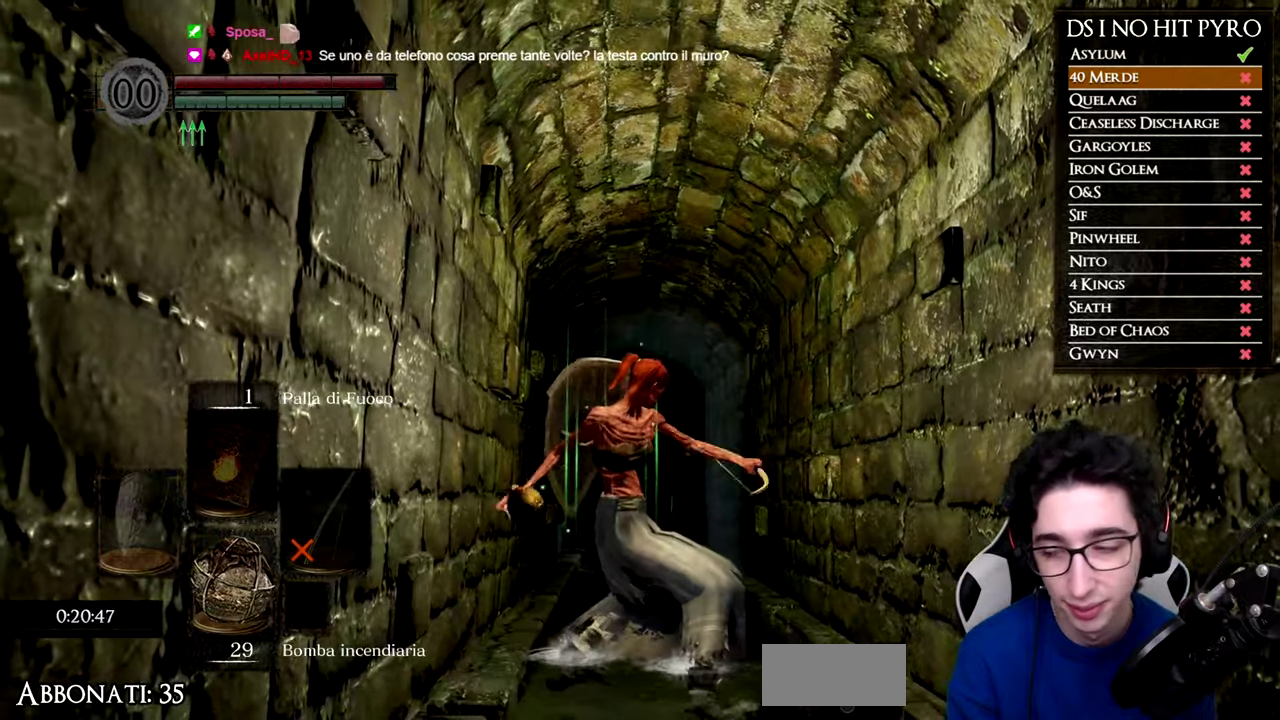
{"buttons": [], "left_stick": "center", "events": []}
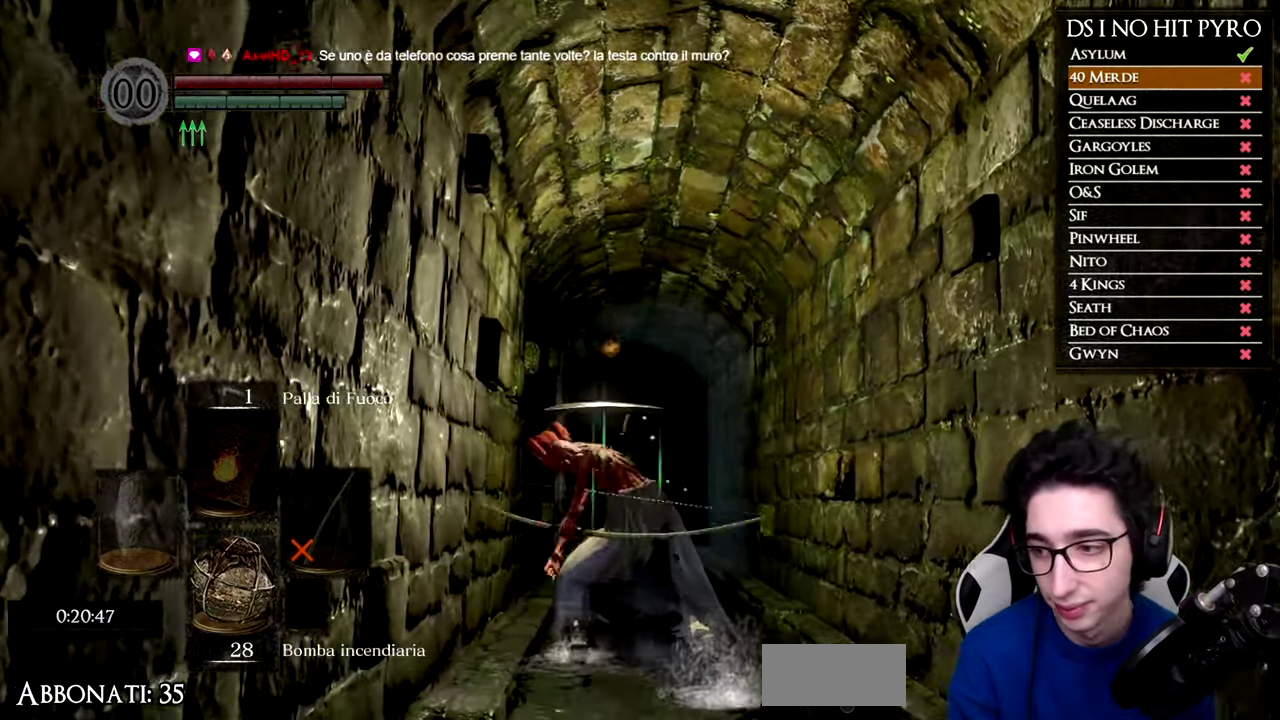
{"buttons": ["B"], "left_stick": "up", "events": [[350, "left_stick", "up"], [483, "B", "down"]]}
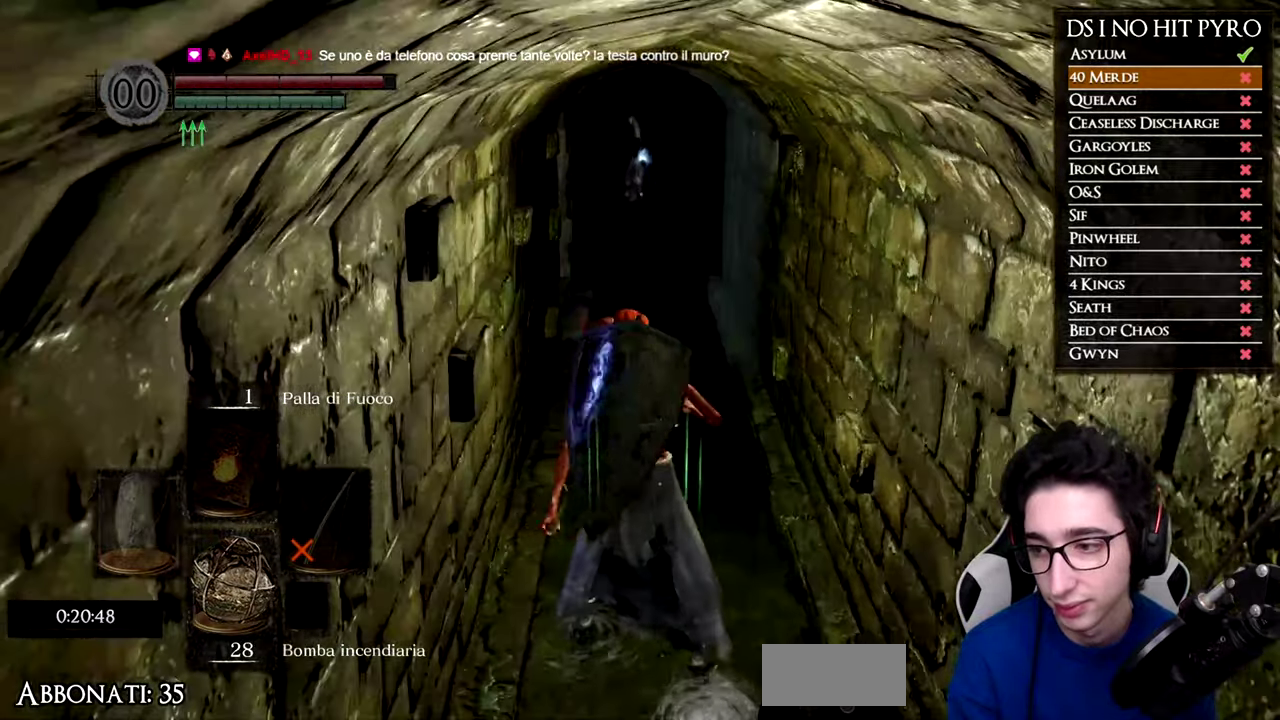
{"buttons": ["B"], "left_stick": "up", "events": []}
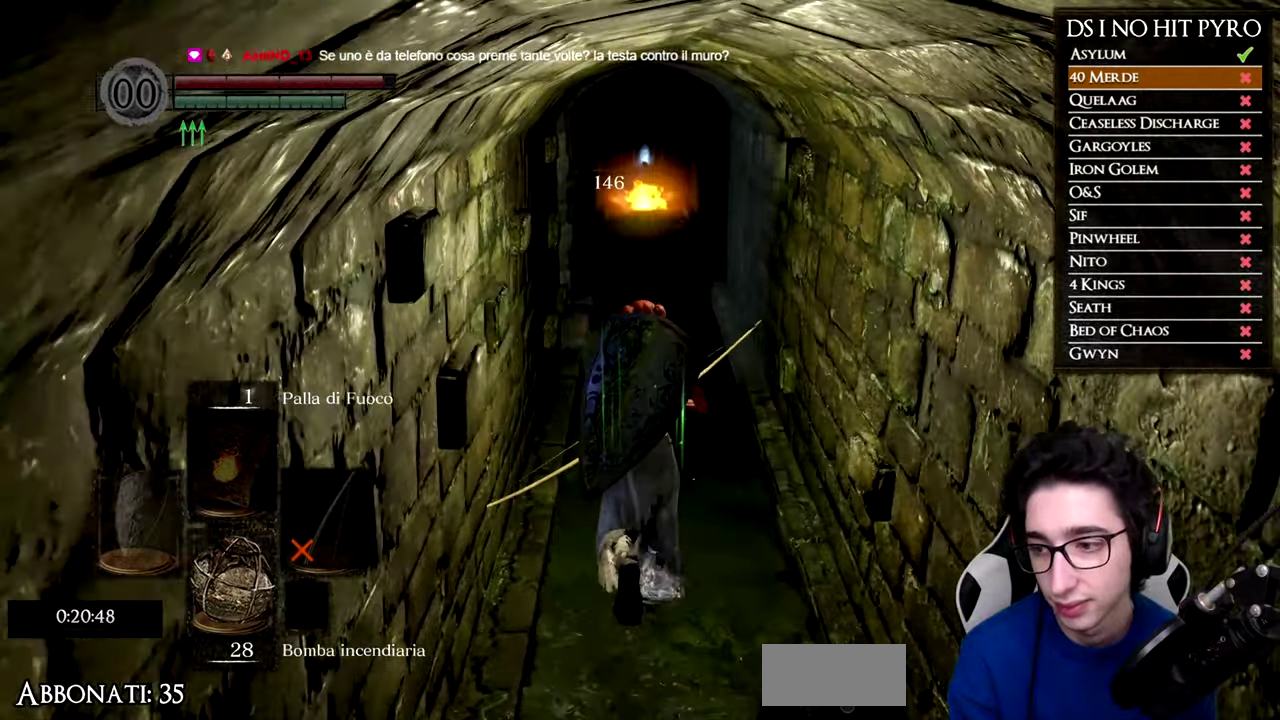
{"buttons": ["B"], "left_stick": "up", "events": []}
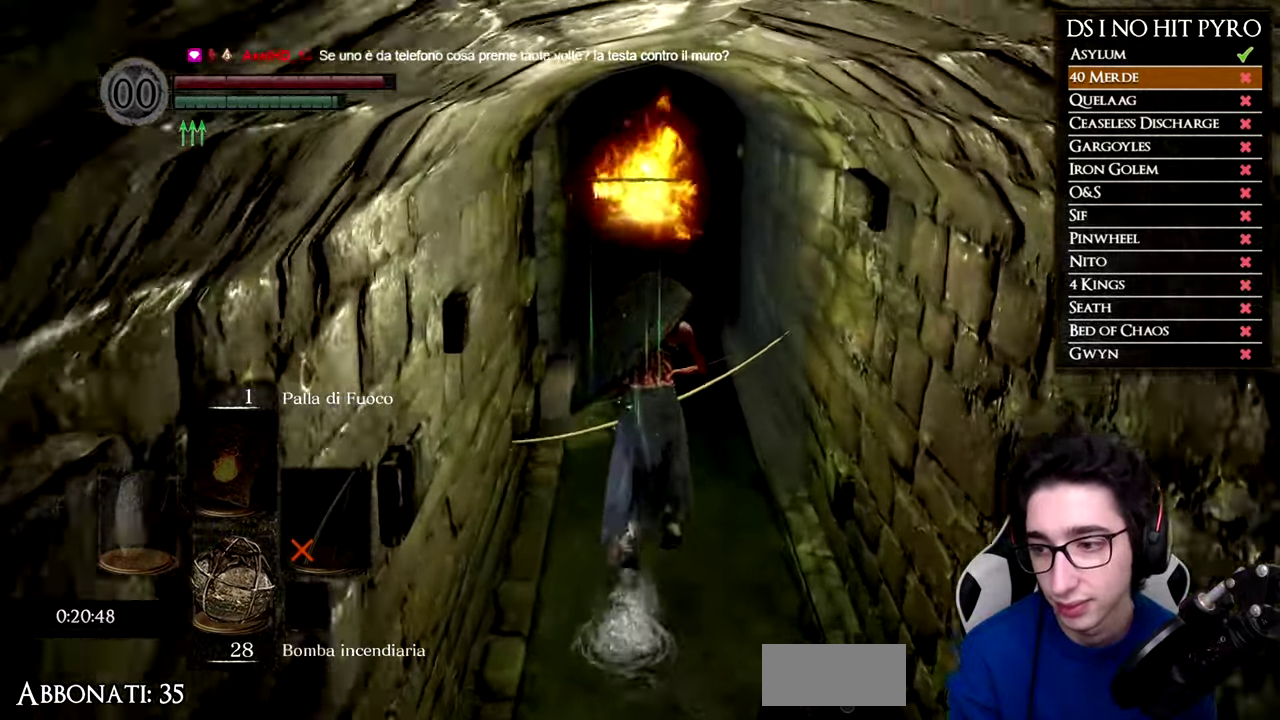
{"buttons": ["B"], "left_stick": "up", "events": []}
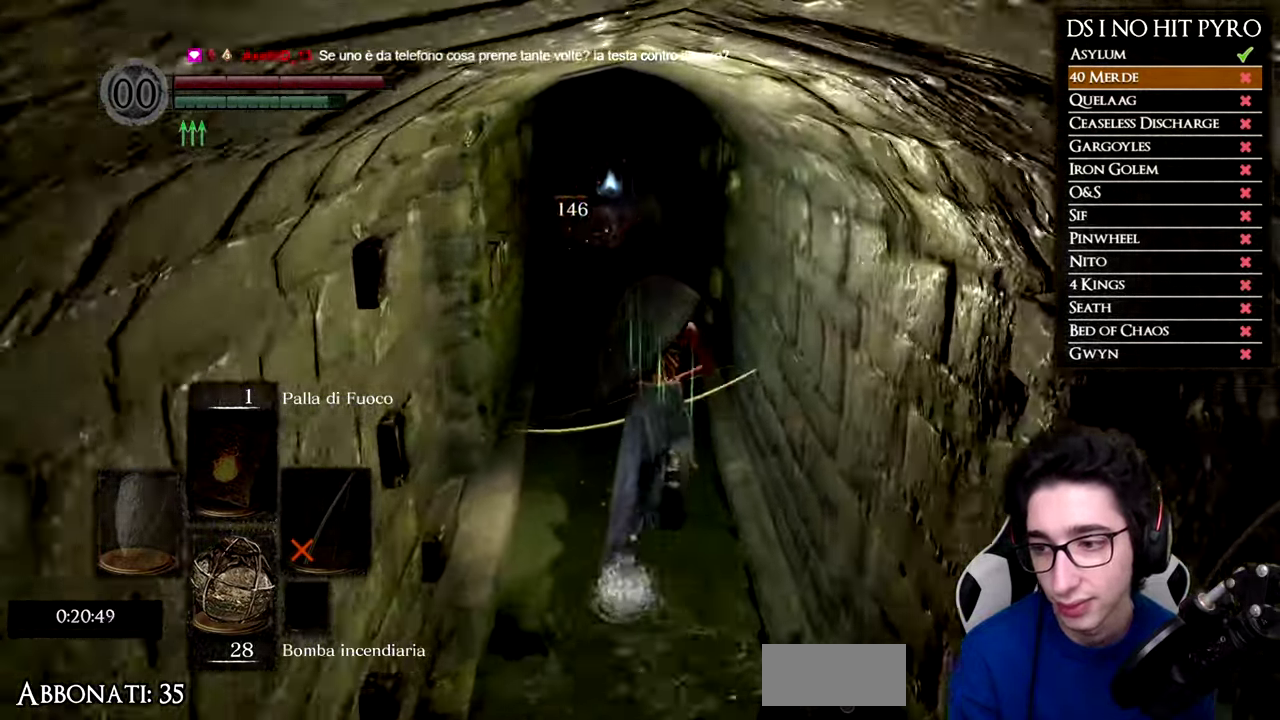
{"buttons": ["B"], "left_stick": "up", "events": []}
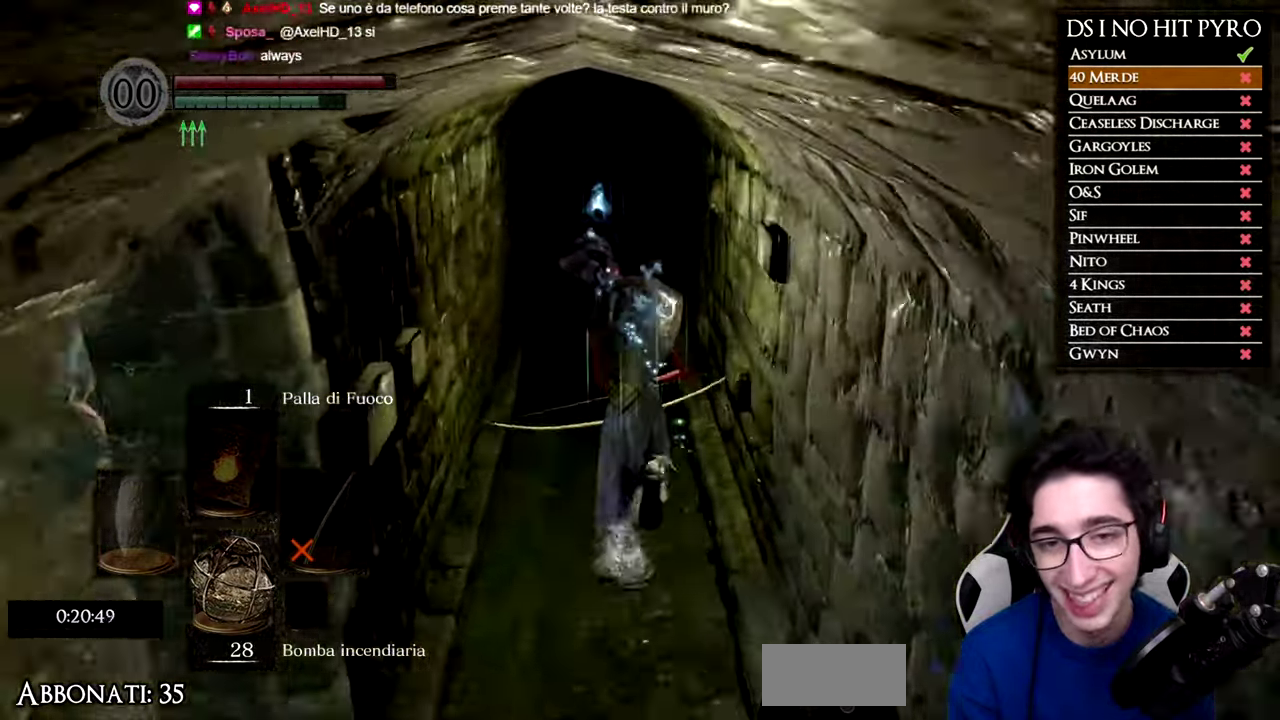
{"buttons": ["B"], "left_stick": "up", "events": []}
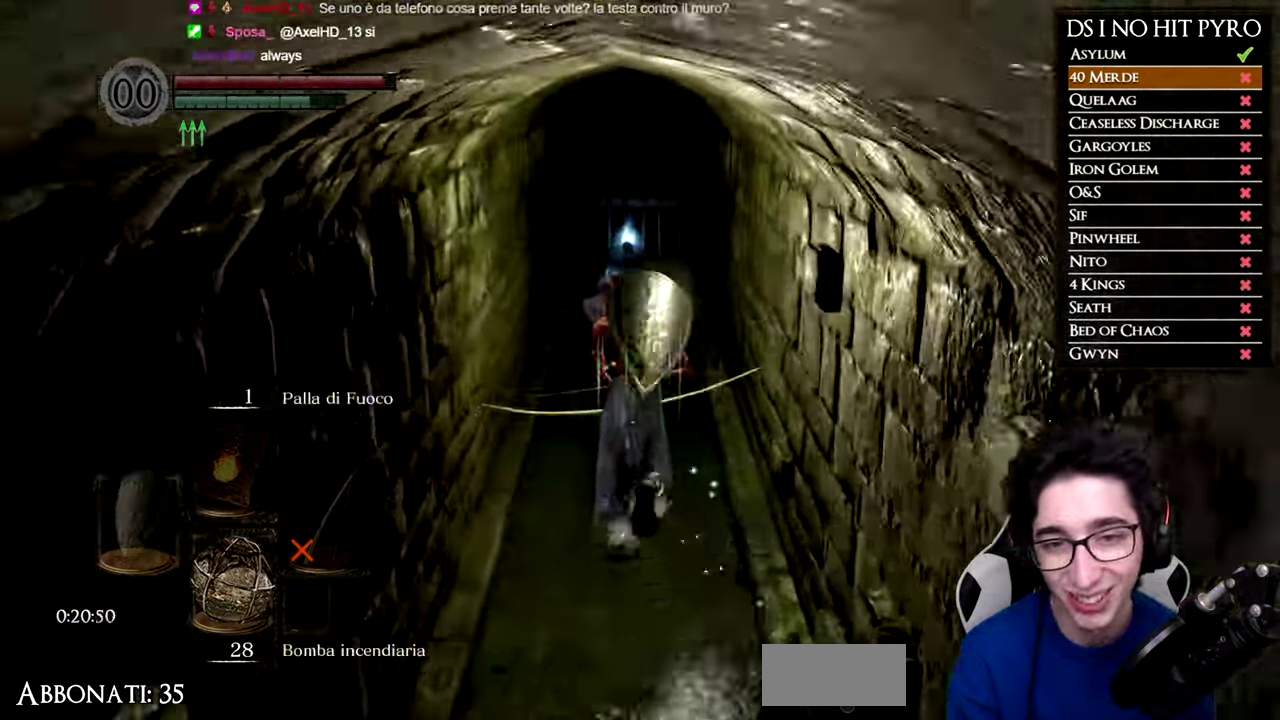
{"buttons": ["B"], "left_stick": "up", "events": []}
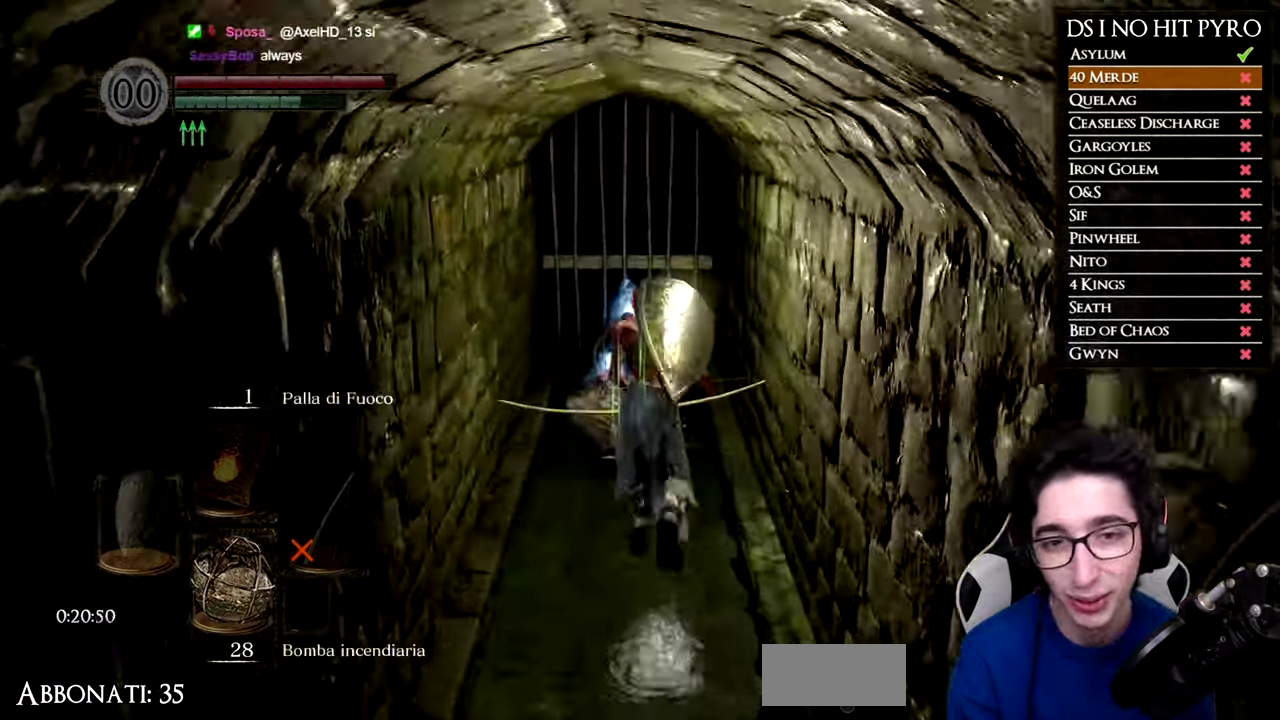
{"buttons": ["B"], "left_stick": "up", "events": []}
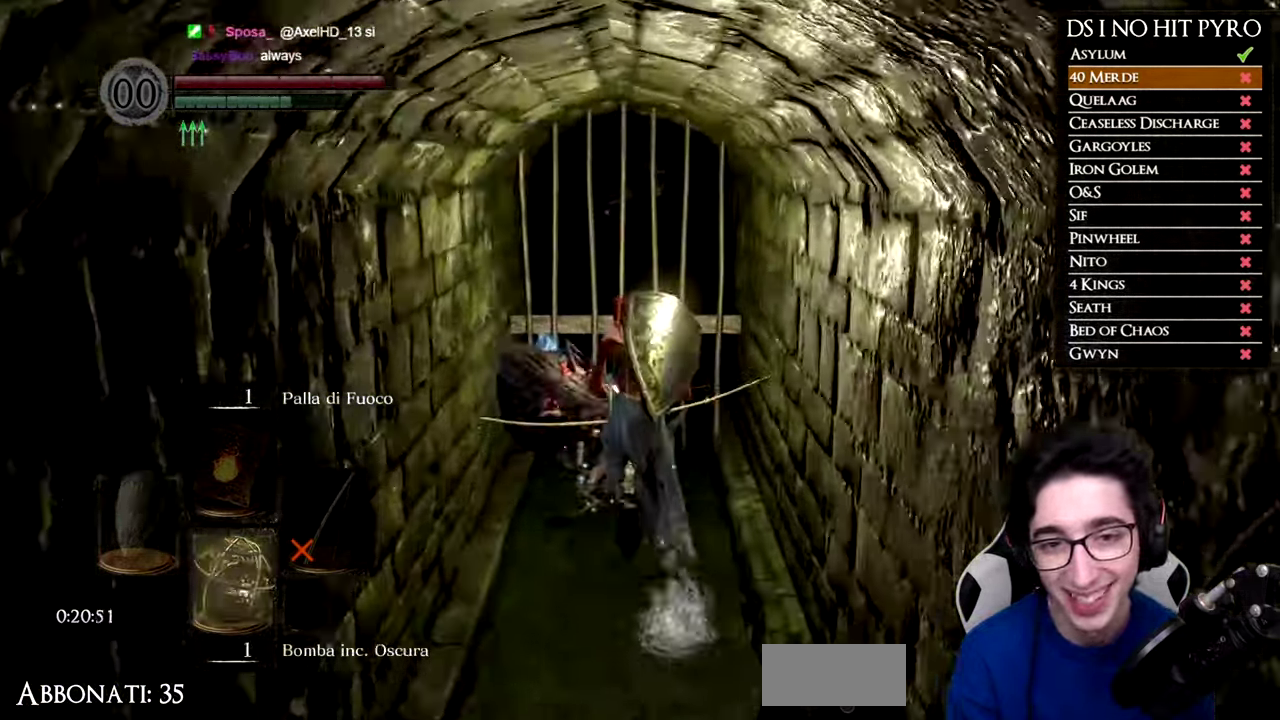
{"buttons": [], "left_stick": "center", "events": [[150, "B", "up"], [267, "A", "down"], [283, "left_stick", "center"], [350, "A", "up"], [417, "A", "down"], [500, "A", "up"]]}
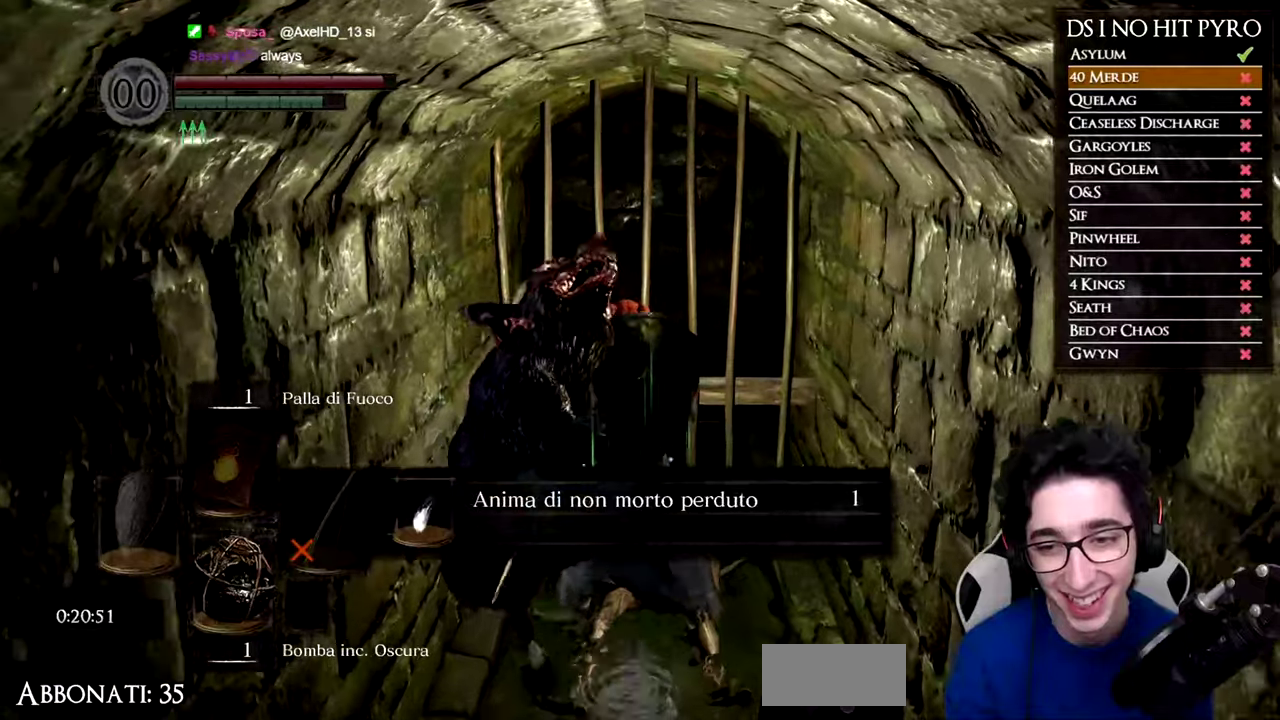
{"buttons": [], "left_stick": "center", "events": [[84, "A", "down"], [167, "A", "up"], [234, "A", "down"], [301, "A", "up"], [367, "A", "down"], [468, "A", "up"]]}
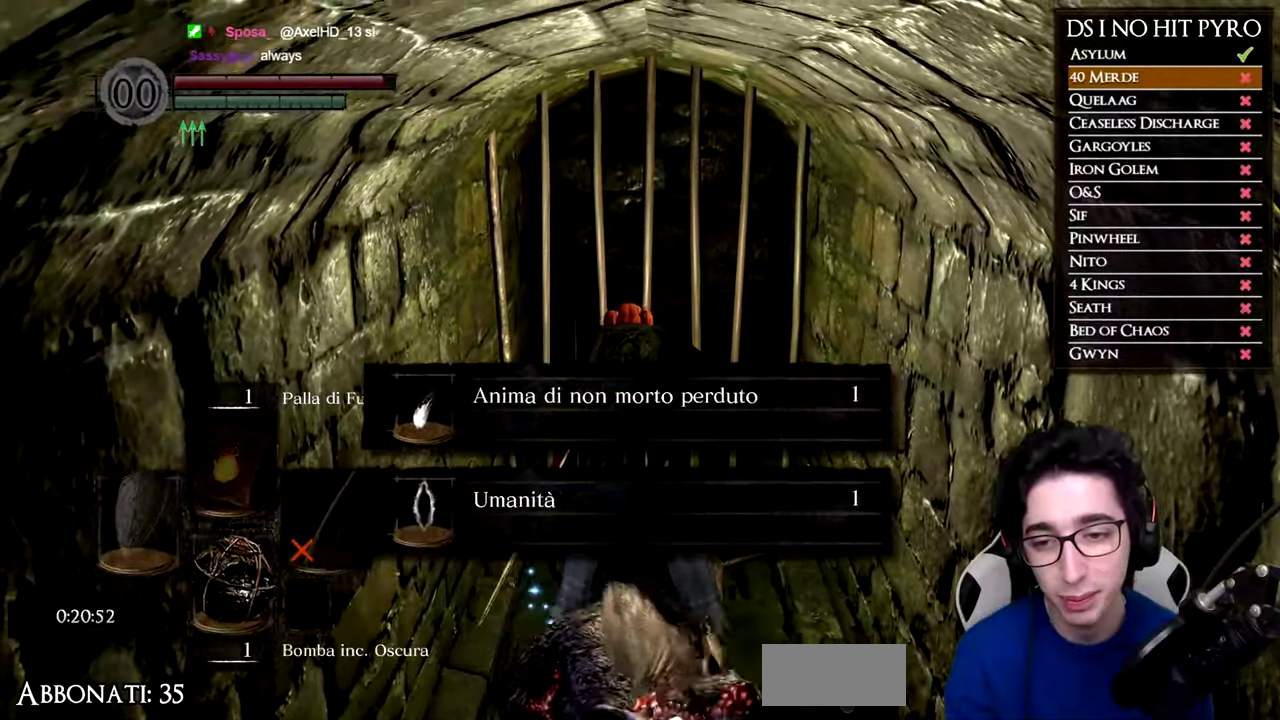
{"buttons": [], "left_stick": "center", "events": []}
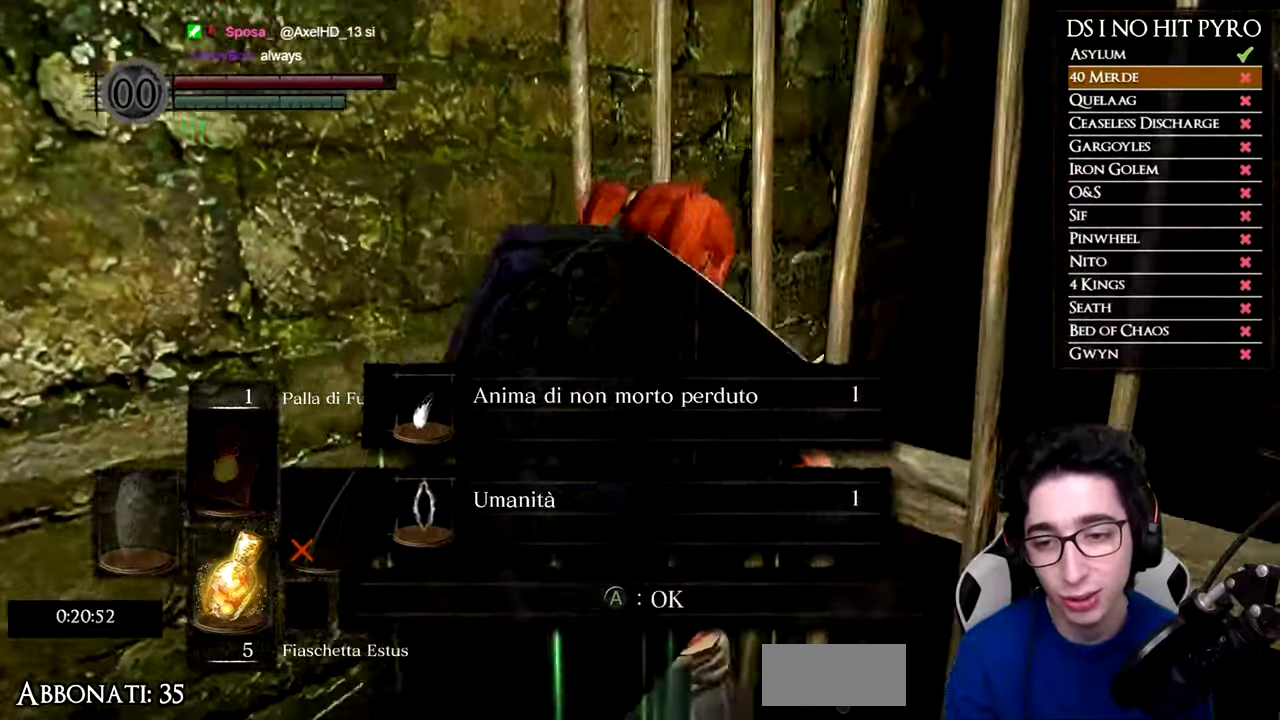
{"buttons": [], "left_stick": "up-left", "events": [[251, "A", "down"], [334, "A", "up"], [384, "left_stick", "up-left"]]}
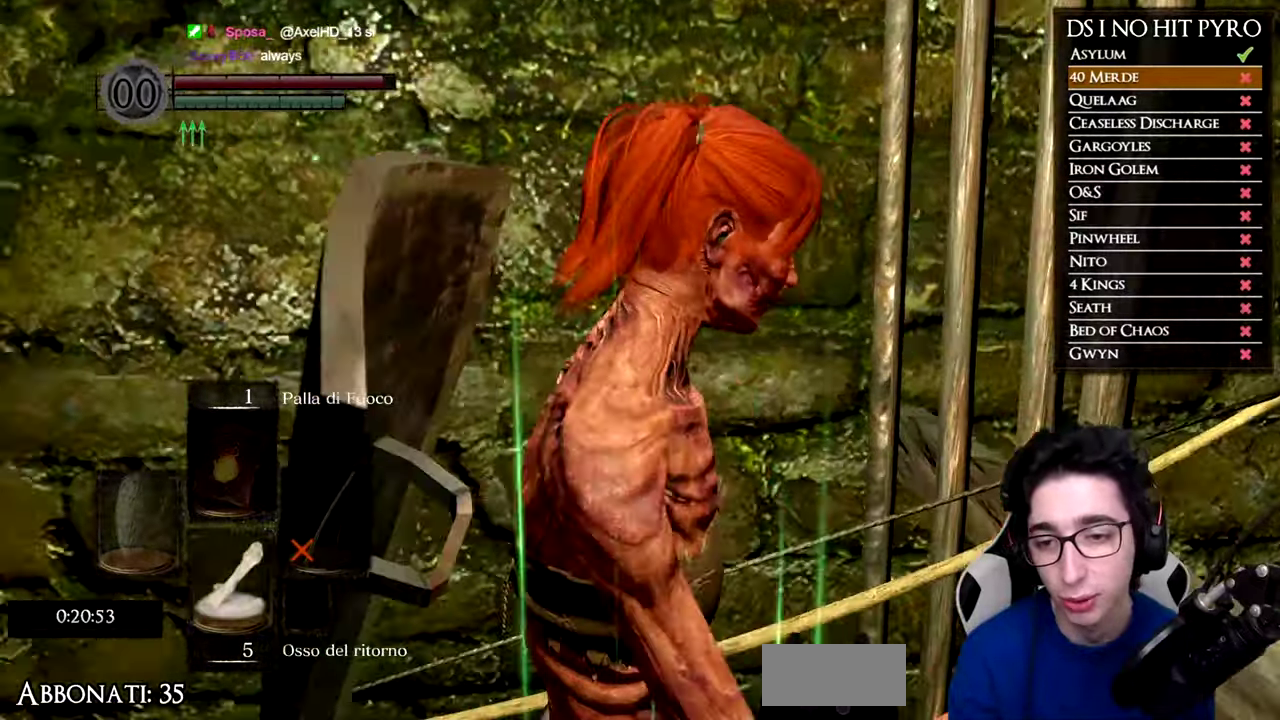
{"buttons": [], "left_stick": "up-left", "events": [[50, "left_stick", "left"], [233, "left_stick", "up-left"], [367, "X", "down"], [467, "X", "up"]]}
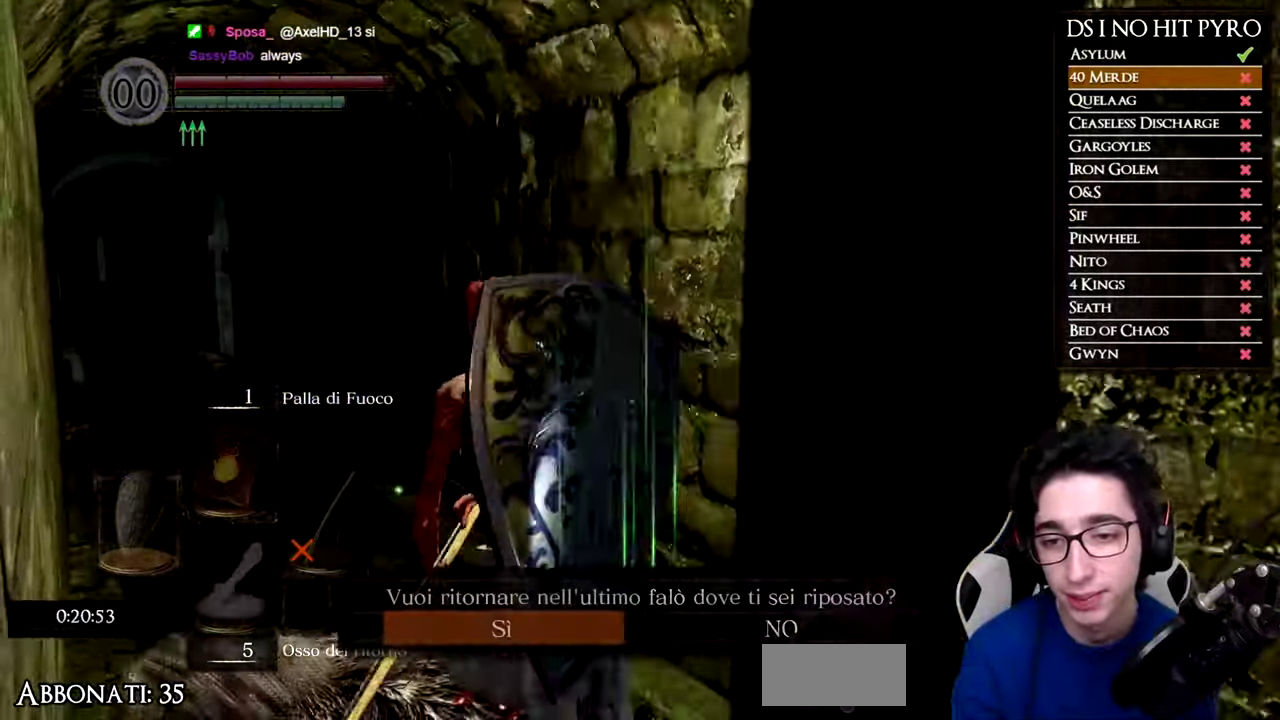
{"buttons": ["A"], "left_stick": "center", "events": [[67, "left_stick", "center"], [451, "A", "down"]]}
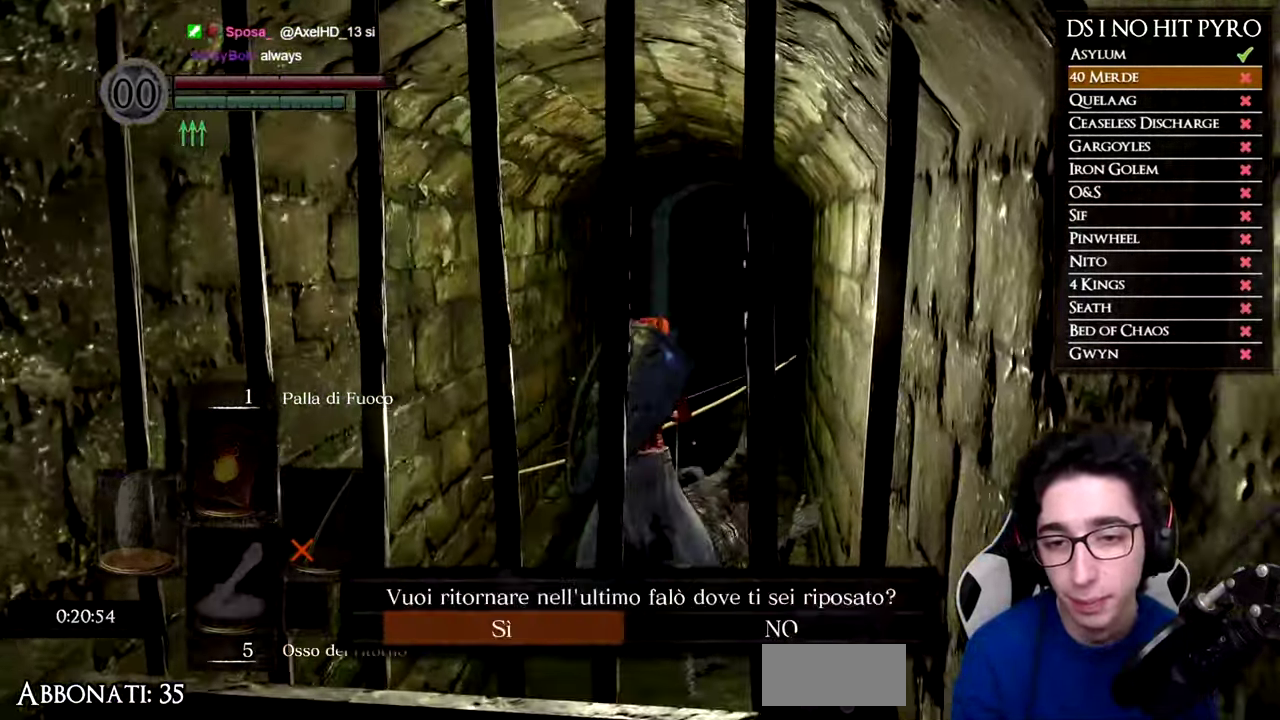
{"buttons": [], "left_stick": "center", "events": [[67, "A", "up"]]}